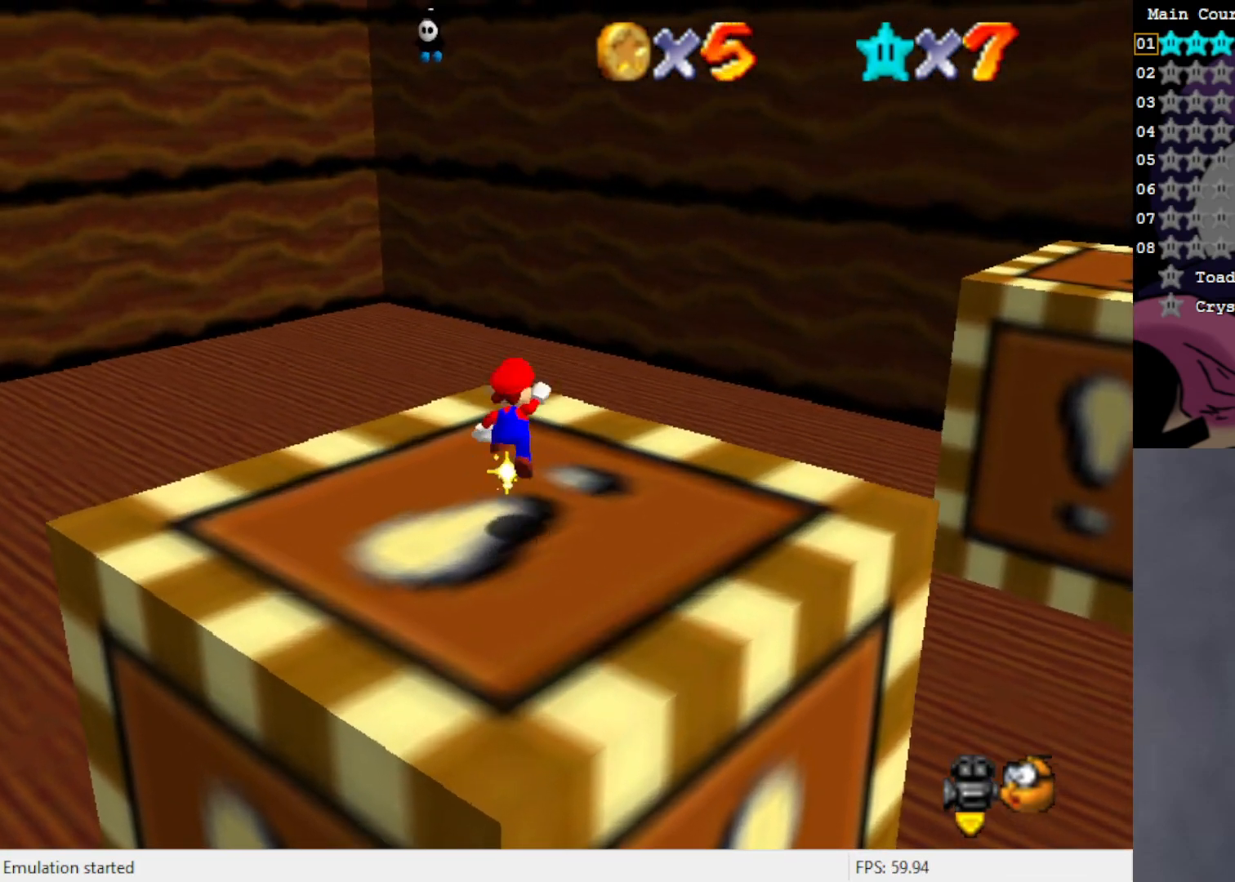
Gameplay with a controller (Nintendo layout); each line is a JSON object with the inputs held at the frame after it. "events" lists button and stick changes between this image and that frame as [ms after this image, input, new state], when the widget could be followed in between. Not read: L3 R3 Z.
{"buttons": [], "left_stick": "center", "events": [[17, "A", "up"], [383, "left_stick", "center"]]}
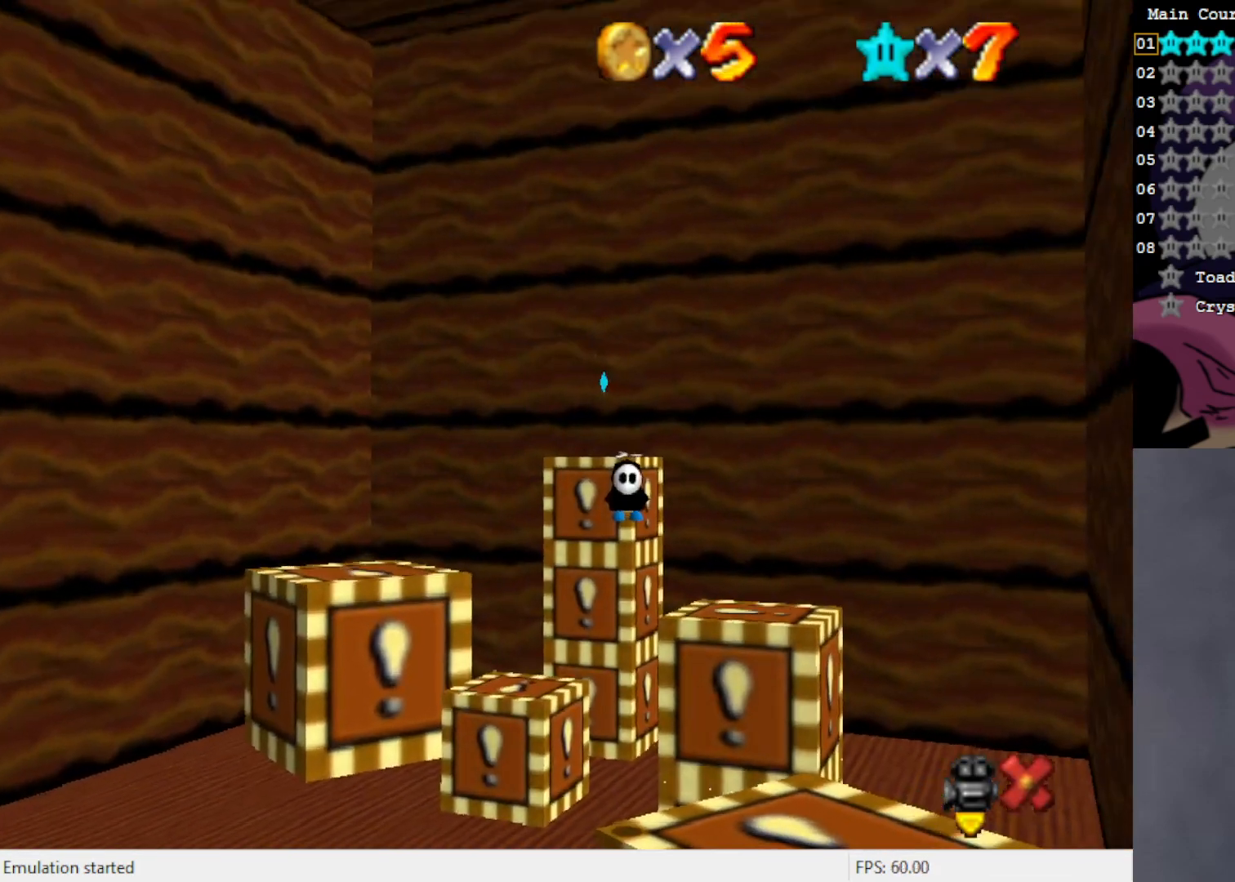
{"buttons": [], "left_stick": "center", "events": []}
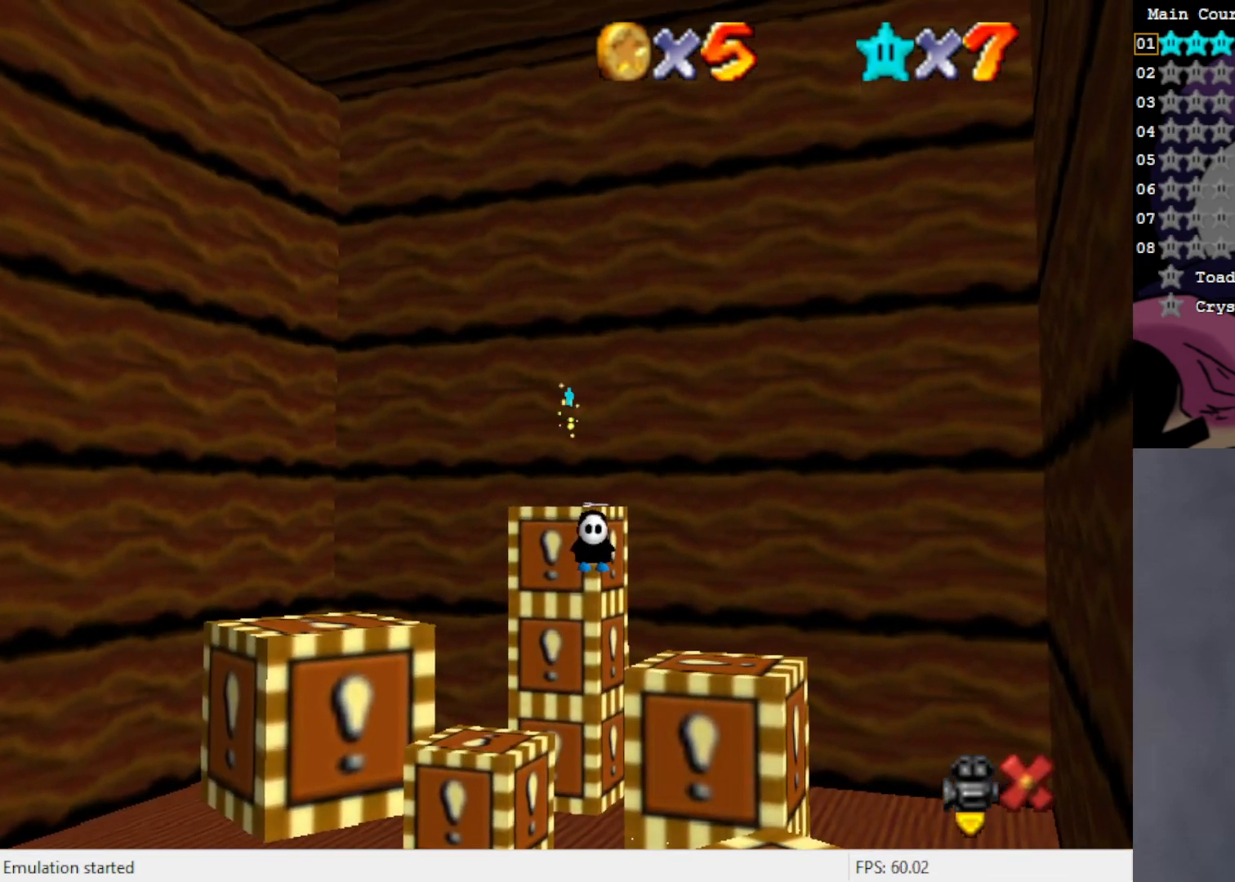
{"buttons": [], "left_stick": "center", "events": []}
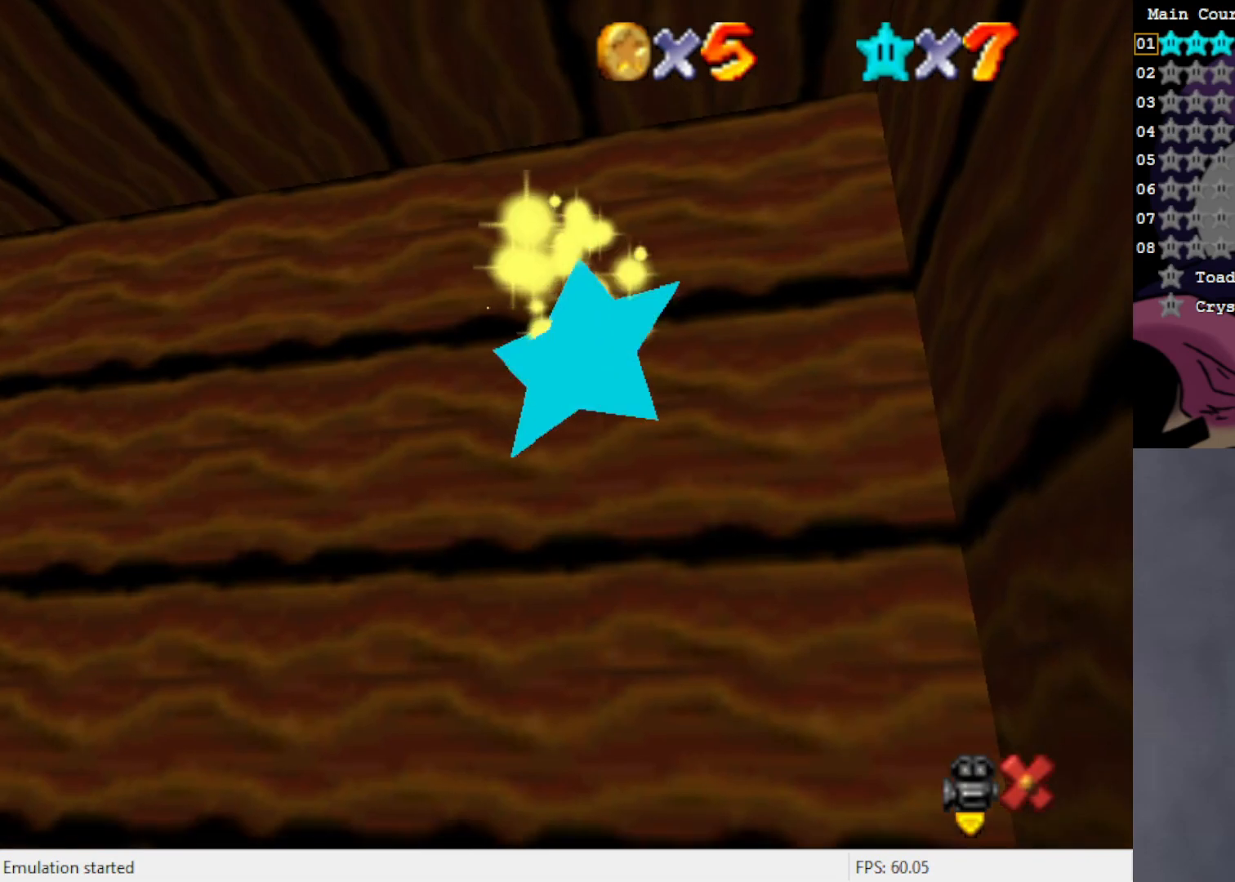
{"buttons": [], "left_stick": "center", "events": [[283, "C_LEFT", "down"], [383, "C_LEFT", "up"]]}
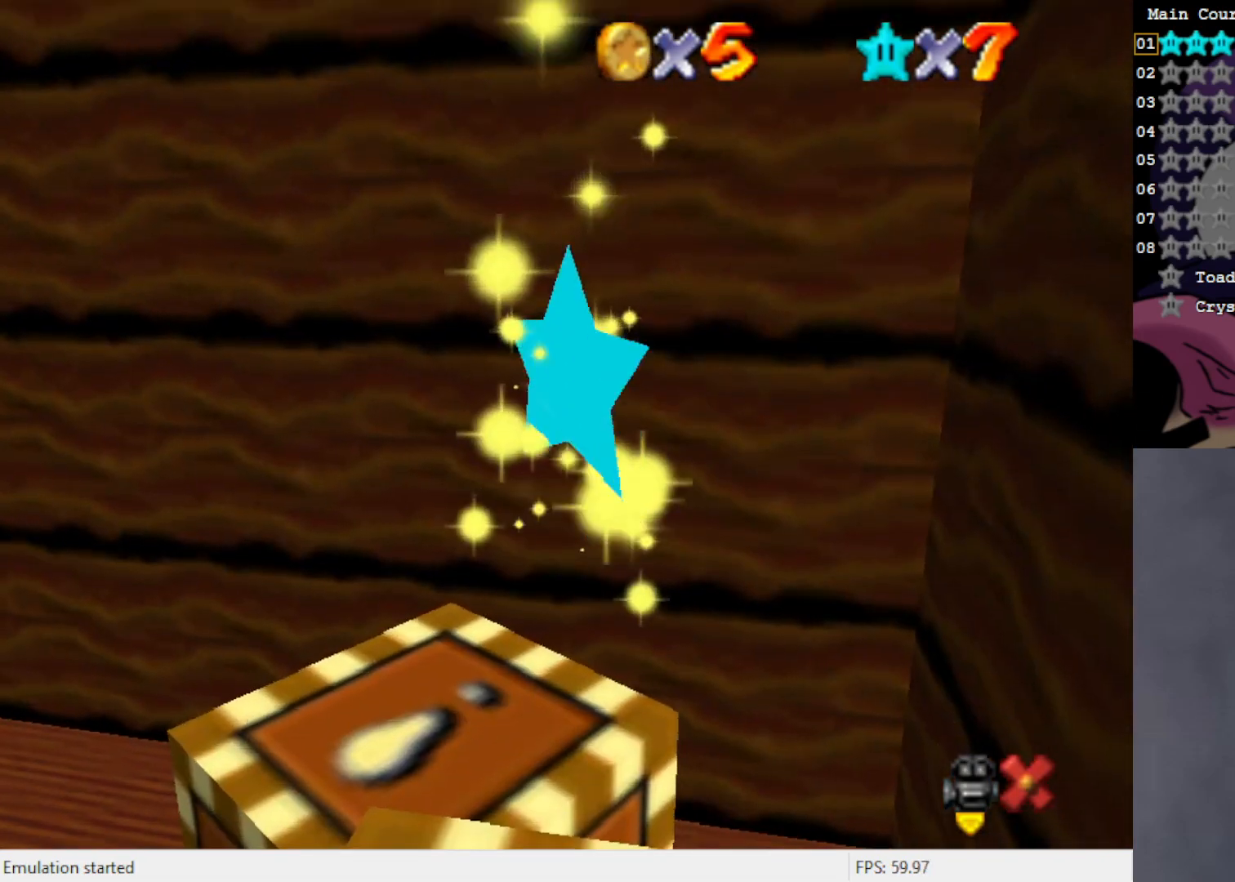
{"buttons": [], "left_stick": "center", "events": []}
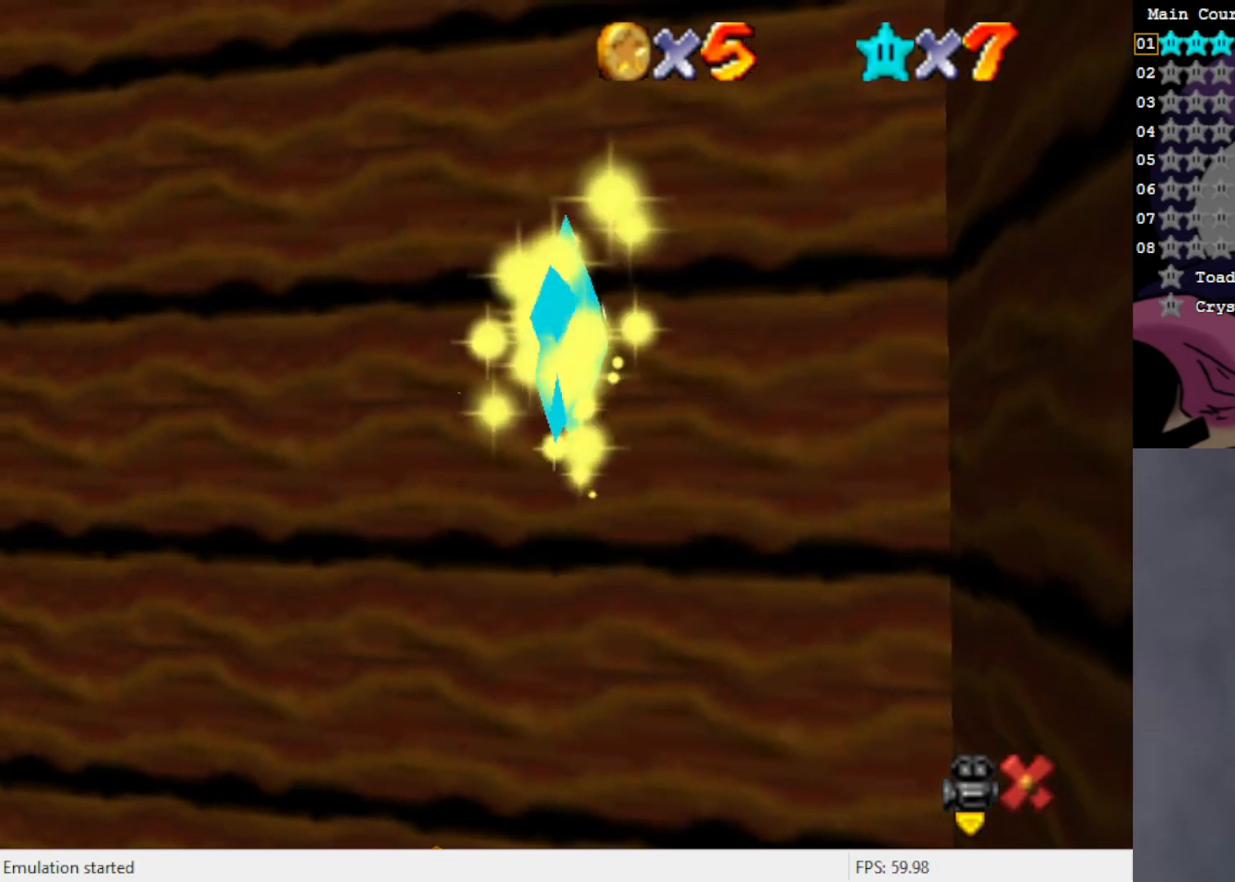
{"buttons": [], "left_stick": "center", "events": []}
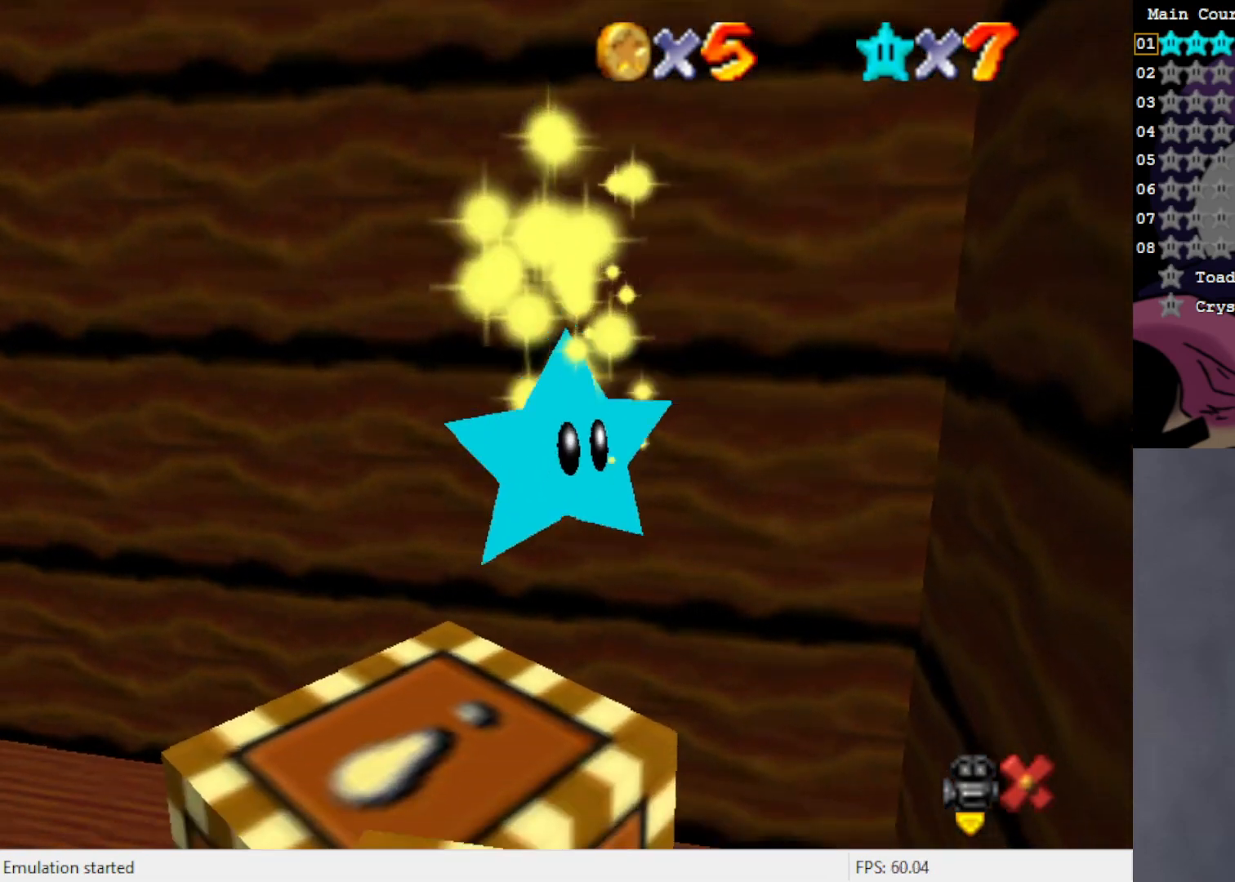
{"buttons": [], "left_stick": "center", "events": []}
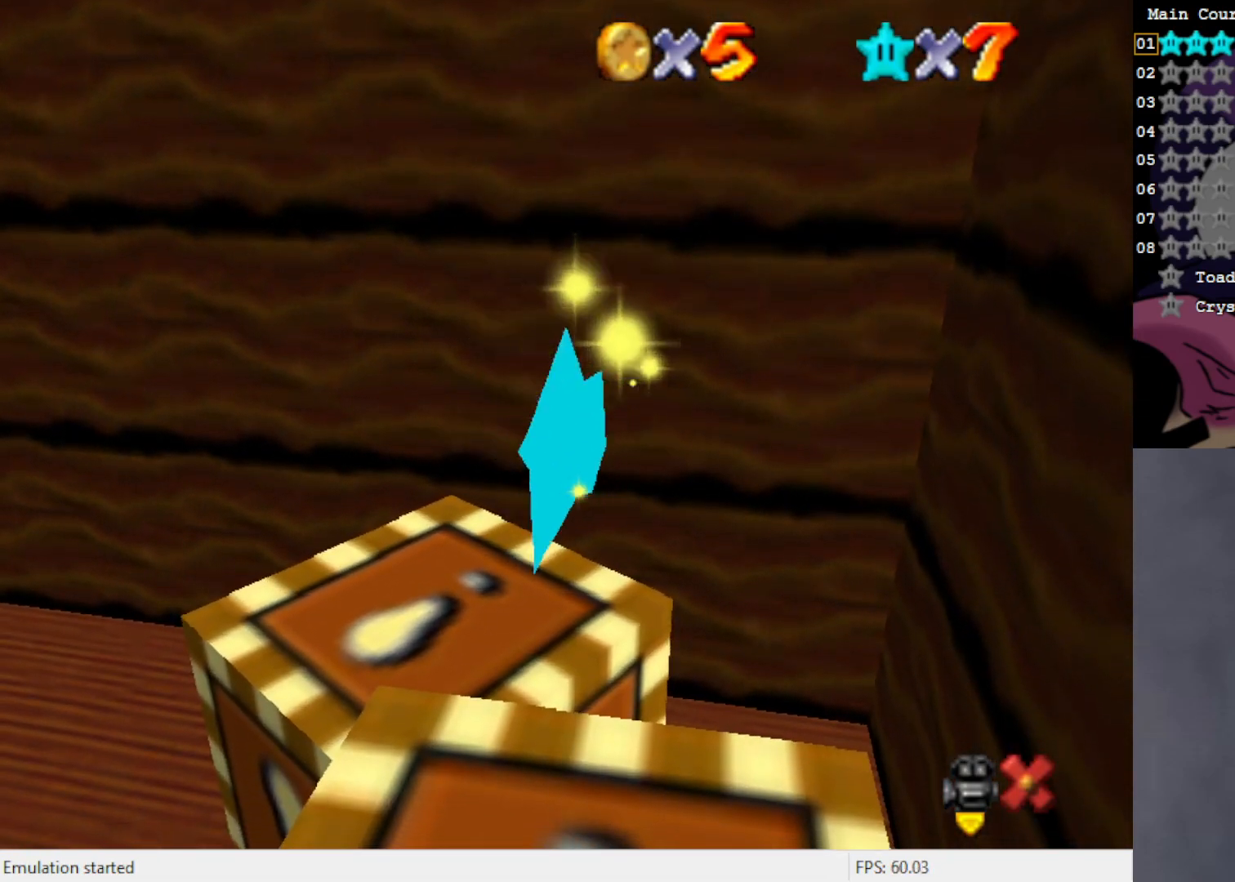
{"buttons": ["C_LEFT"], "left_stick": "center", "events": [[483, "C_LEFT", "down"]]}
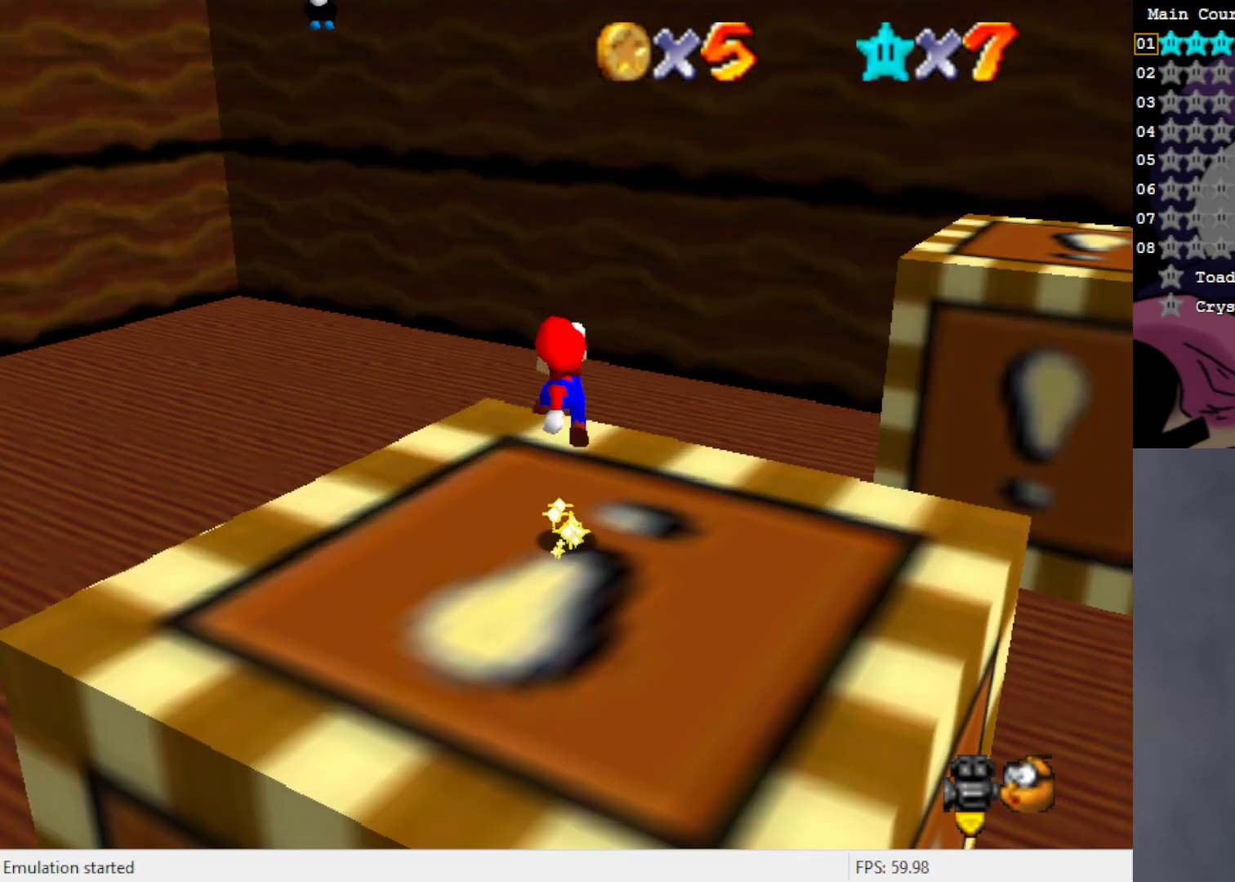
{"buttons": [], "left_stick": "up", "events": [[83, "C_LEFT", "up"], [183, "C_LEFT", "down"], [217, "left_stick", "up-left"], [267, "C_LEFT", "up"], [383, "left_stick", "up"]]}
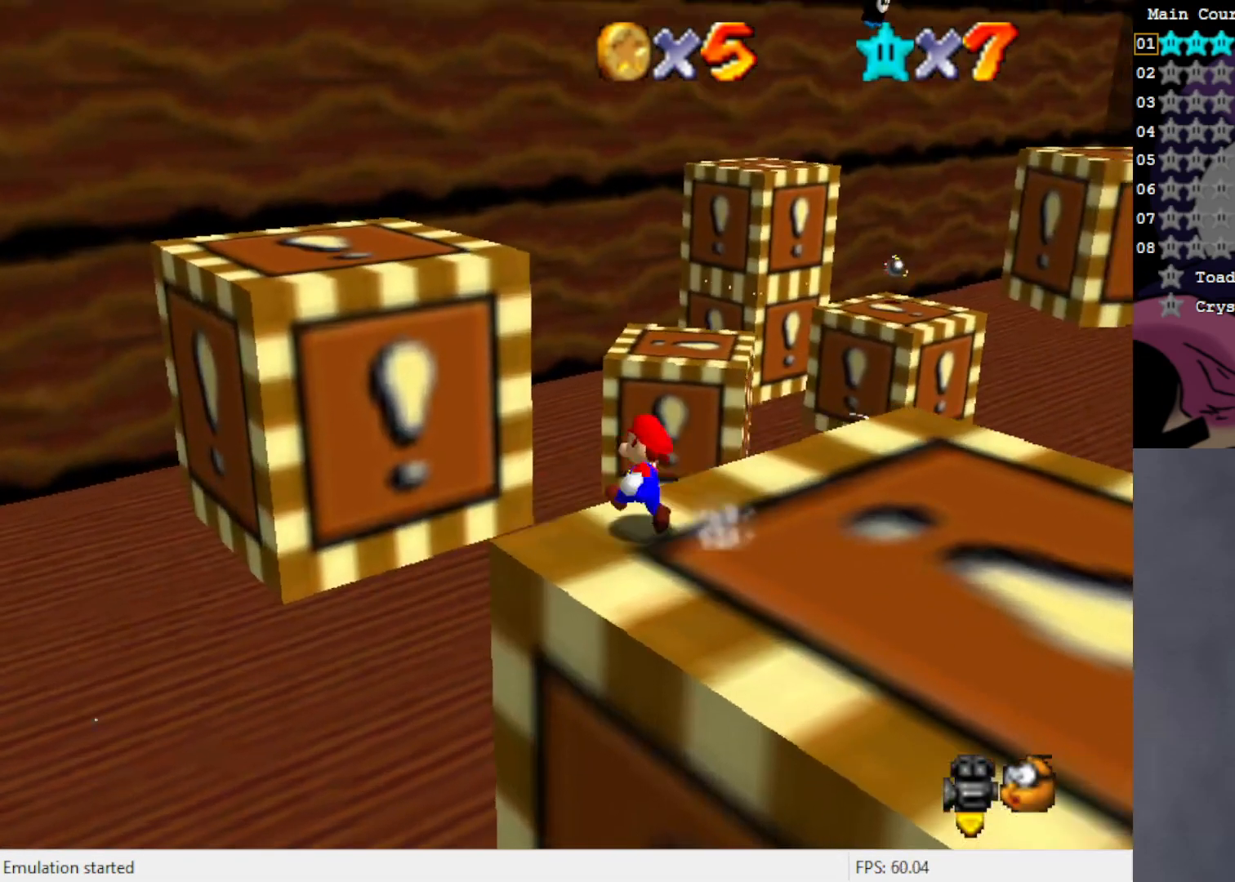
{"buttons": [], "left_stick": "up", "events": [[317, "B", "down"], [417, "B", "up"]]}
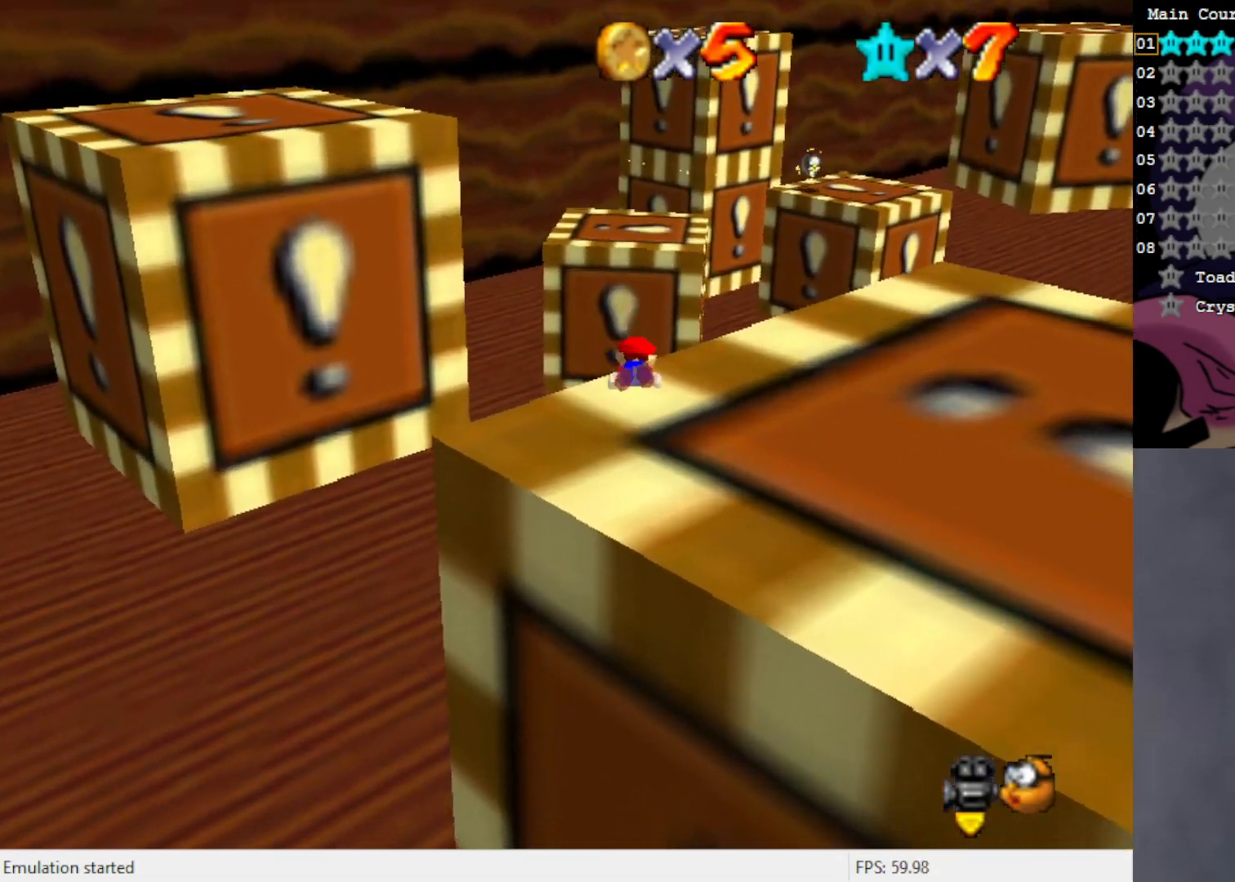
{"buttons": [], "left_stick": "up", "events": [[33, "C_LEFT", "down"], [150, "C_LEFT", "up"], [417, "A", "down"], [483, "A", "up"]]}
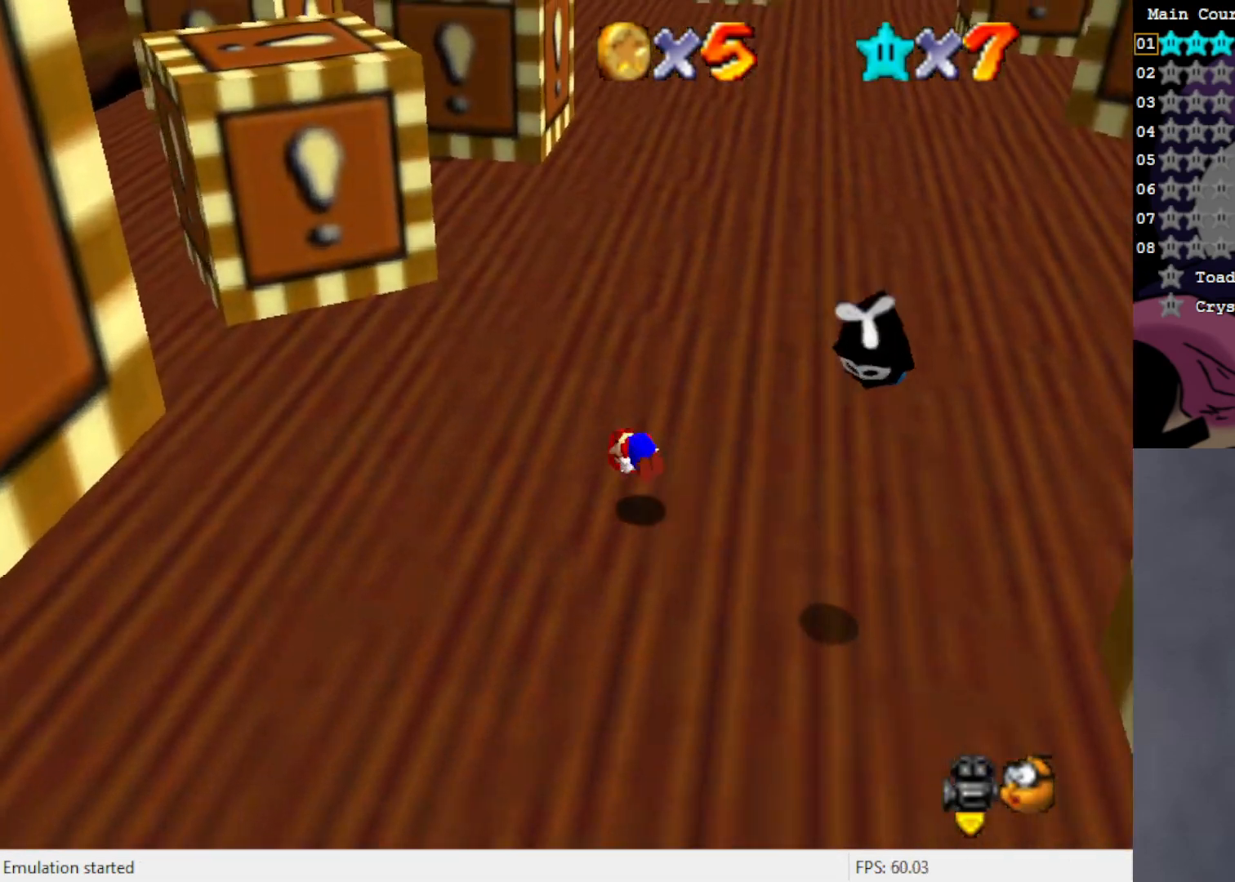
{"buttons": [], "left_stick": "up", "events": []}
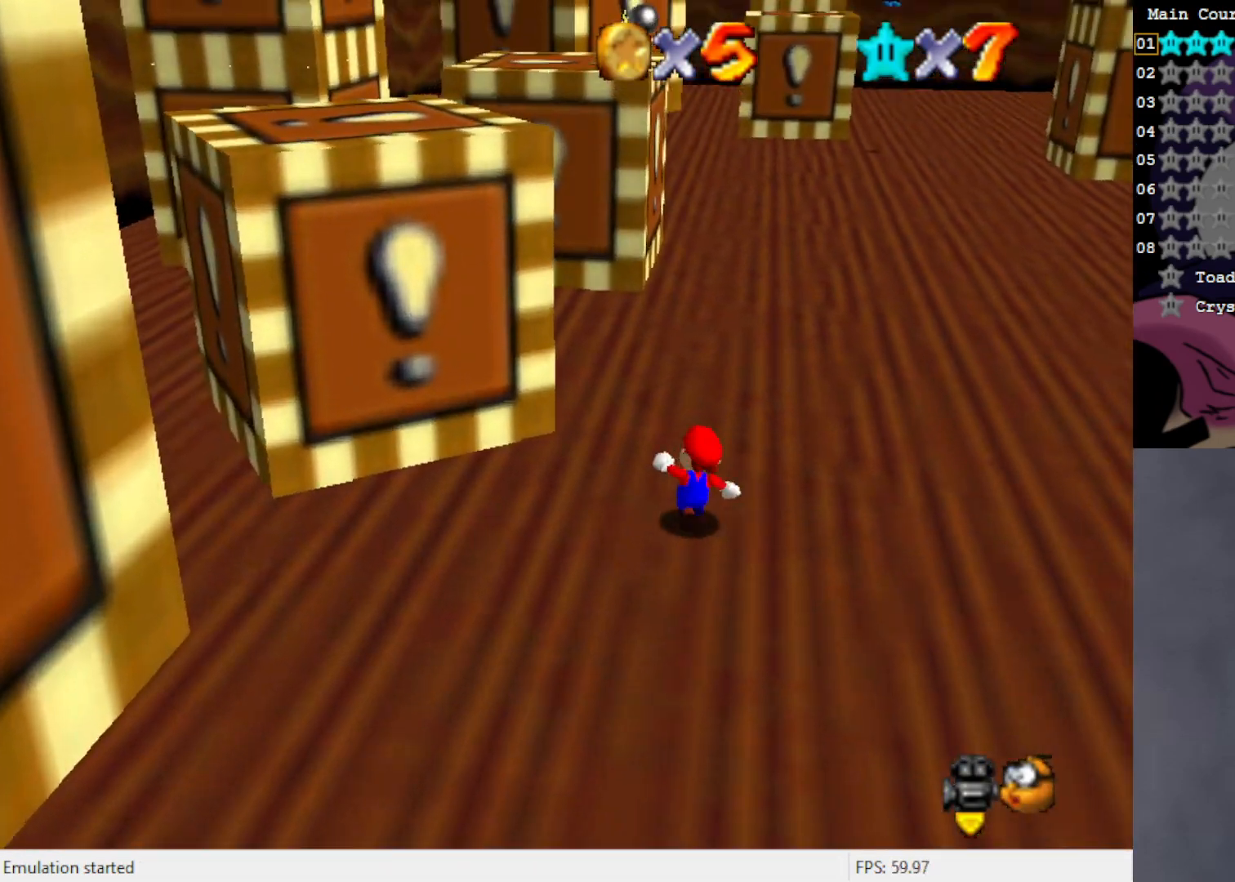
{"buttons": ["A"], "left_stick": "up", "events": [[117, "B", "down"], [250, "B", "up"], [483, "A", "down"]]}
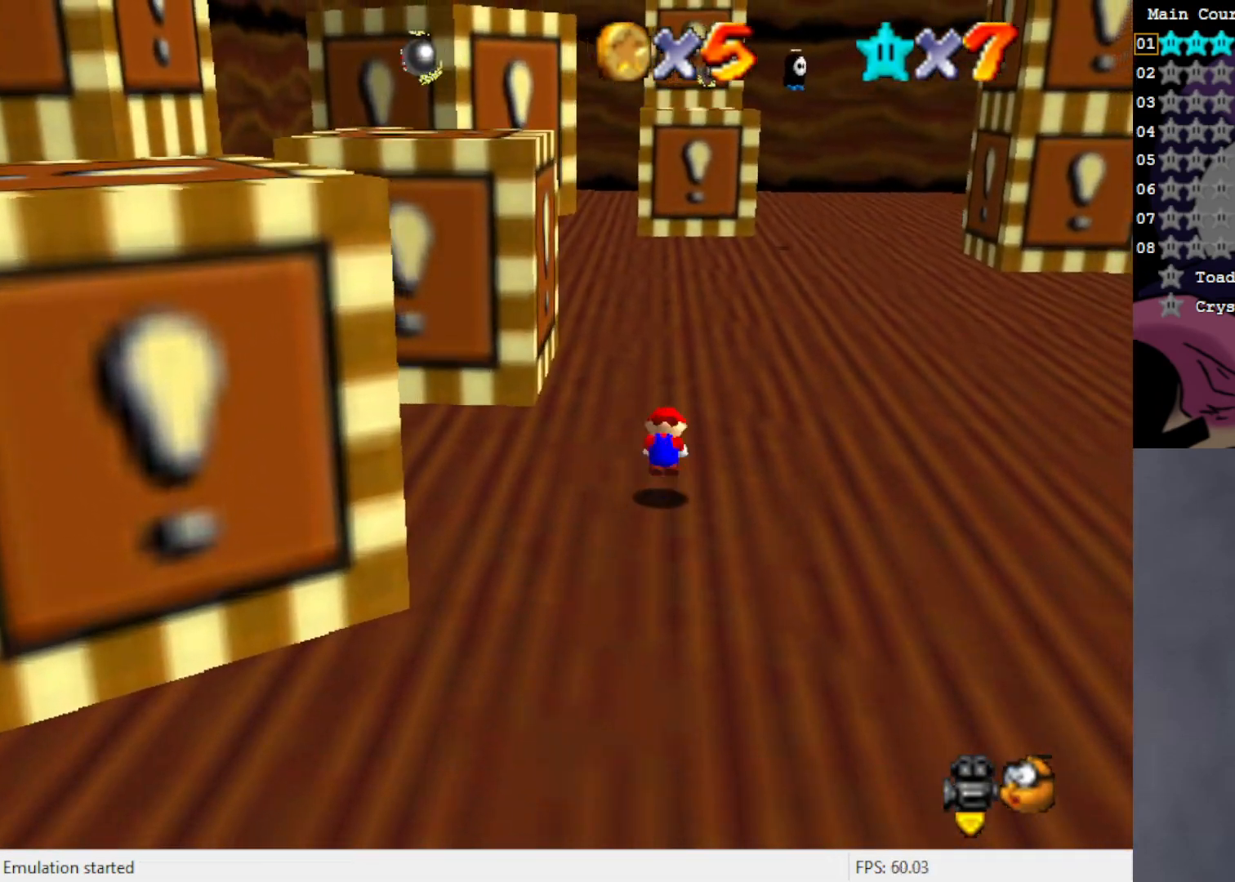
{"buttons": [], "left_stick": "up", "events": [[50, "A", "up"]]}
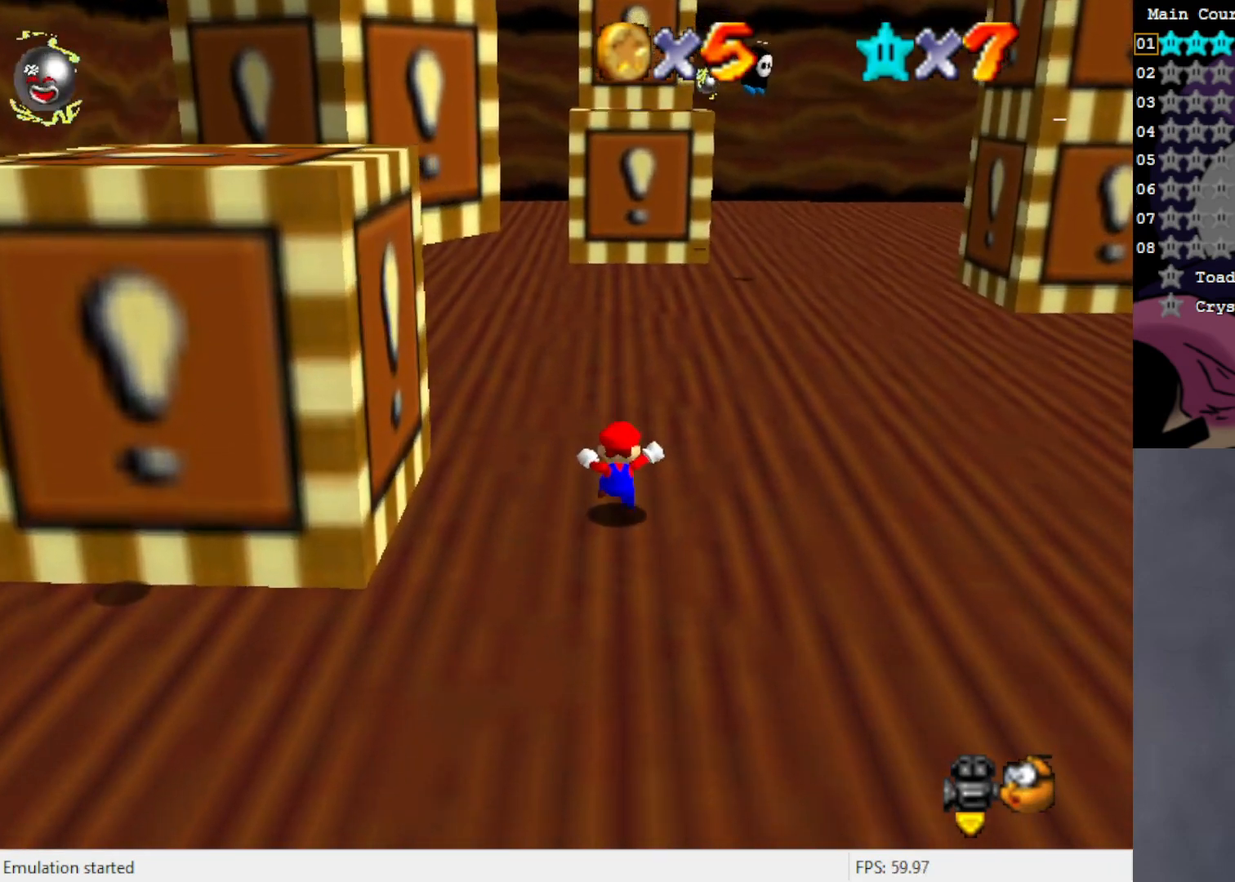
{"buttons": ["A", "B"], "left_stick": "up", "events": [[183, "A", "down"], [183, "B", "down"]]}
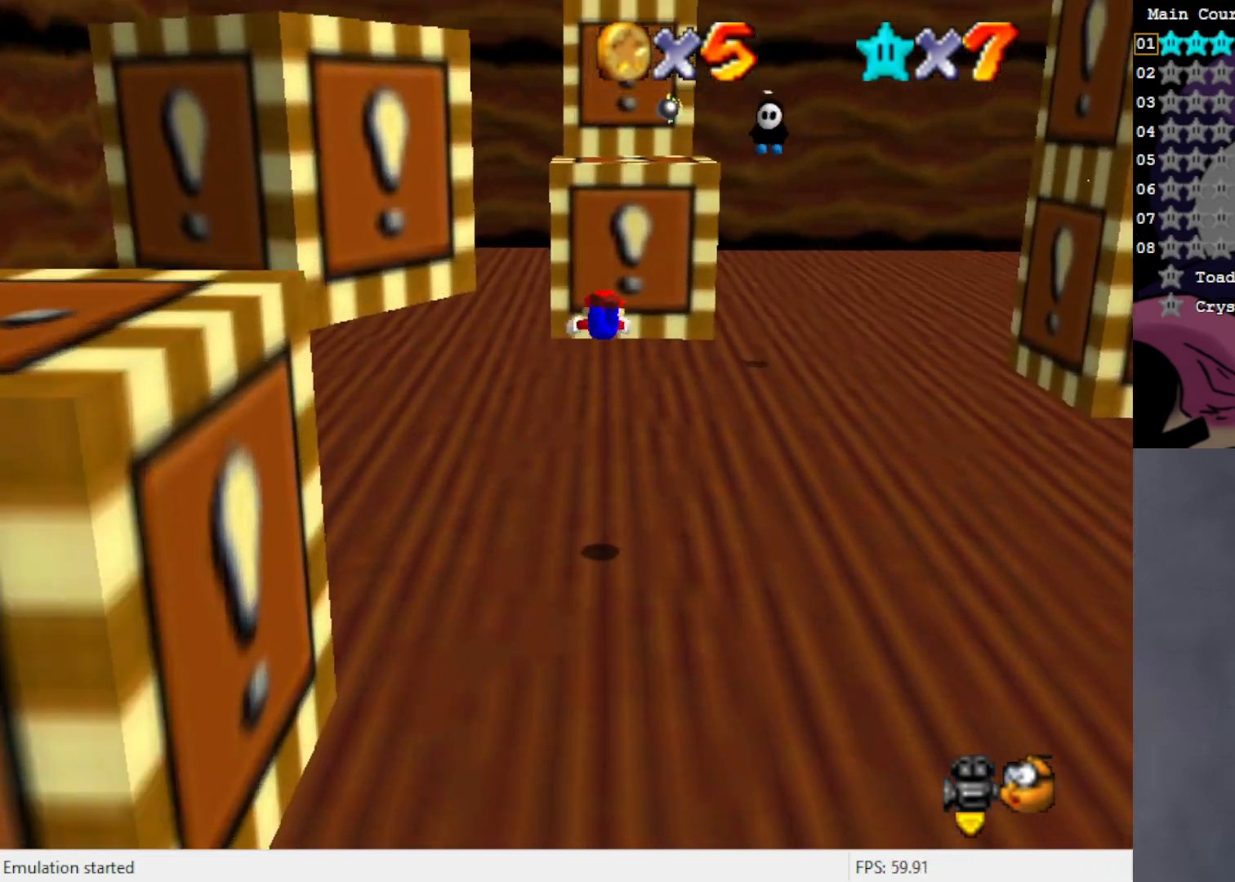
{"buttons": [], "left_stick": "up-left", "events": [[50, "left_stick", "up-left"], [383, "B", "up"], [450, "A", "up"]]}
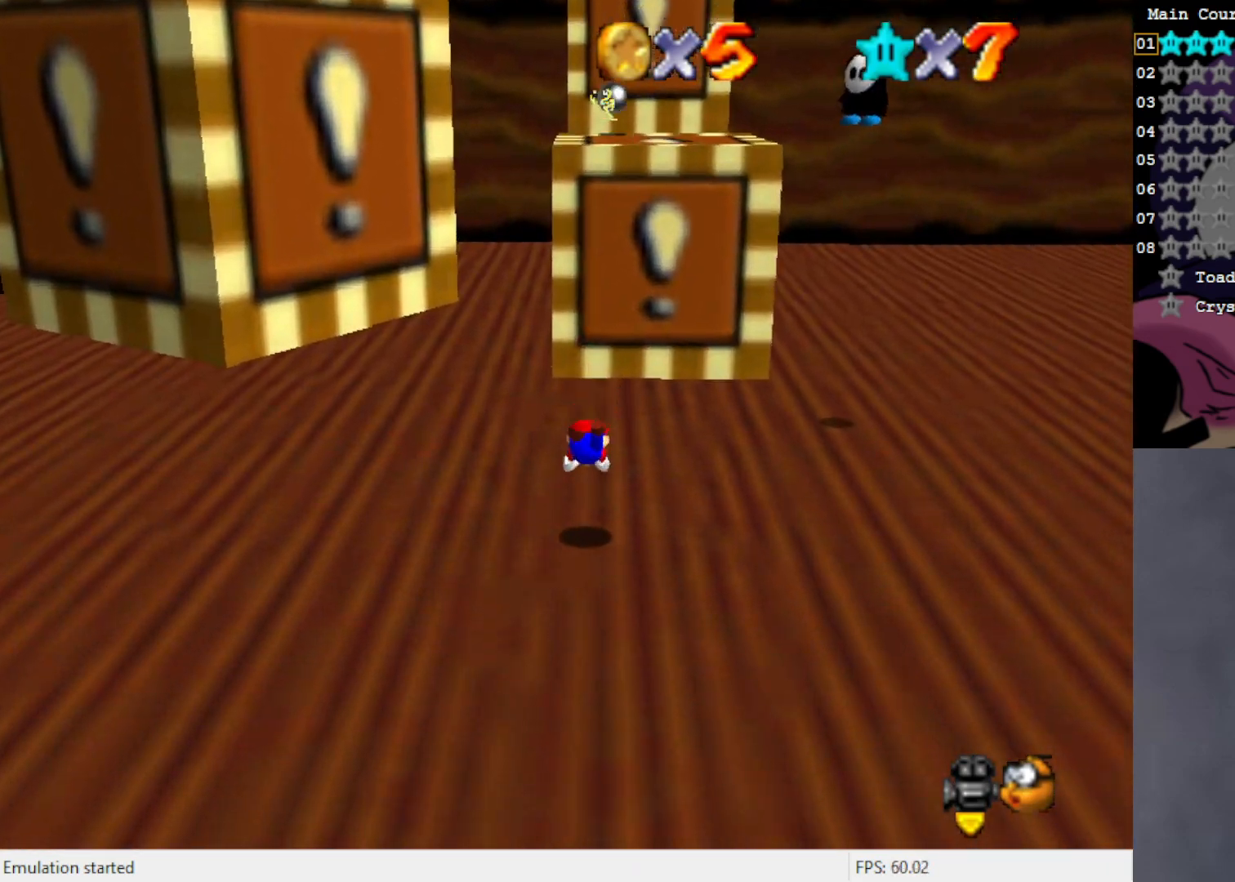
{"buttons": [], "left_stick": "up-left", "events": [[150, "A", "down"], [250, "A", "up"]]}
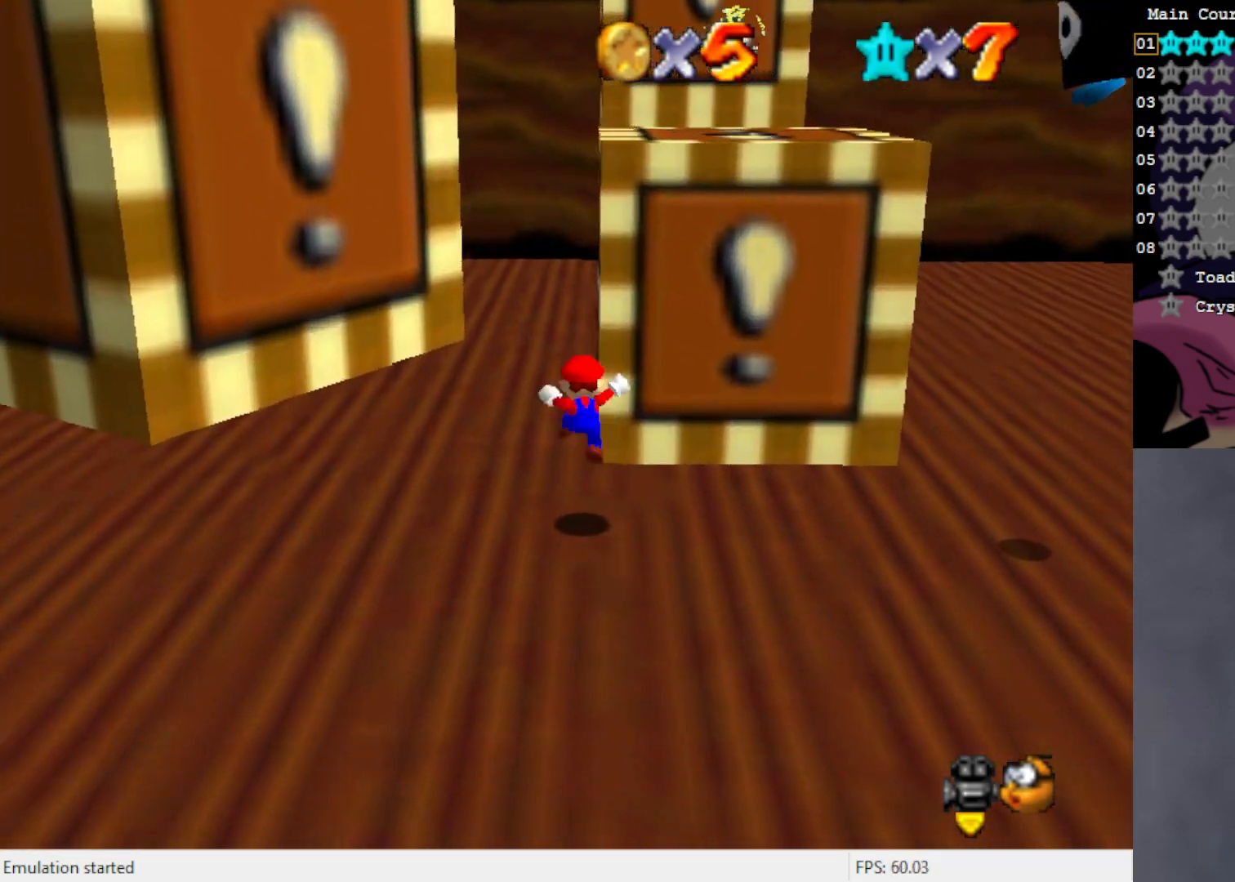
{"buttons": ["C_LEFT"], "left_stick": "up", "events": [[83, "left_stick", "up"], [217, "A", "down"], [283, "A", "up"], [483, "C_LEFT", "down"]]}
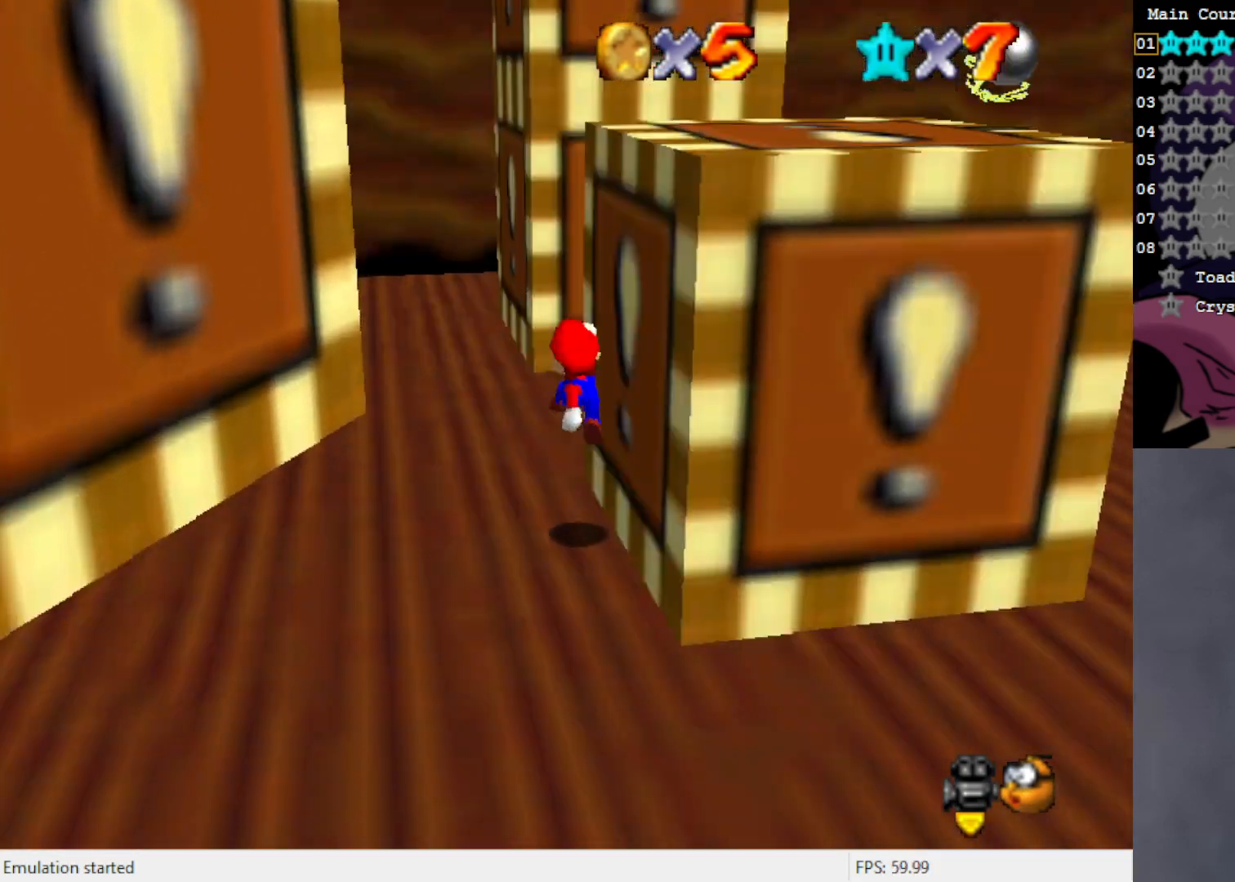
{"buttons": ["A"], "left_stick": "left", "events": [[83, "C_LEFT", "up"], [83, "left_stick", "up-left"], [283, "A", "down"], [417, "left_stick", "left"]]}
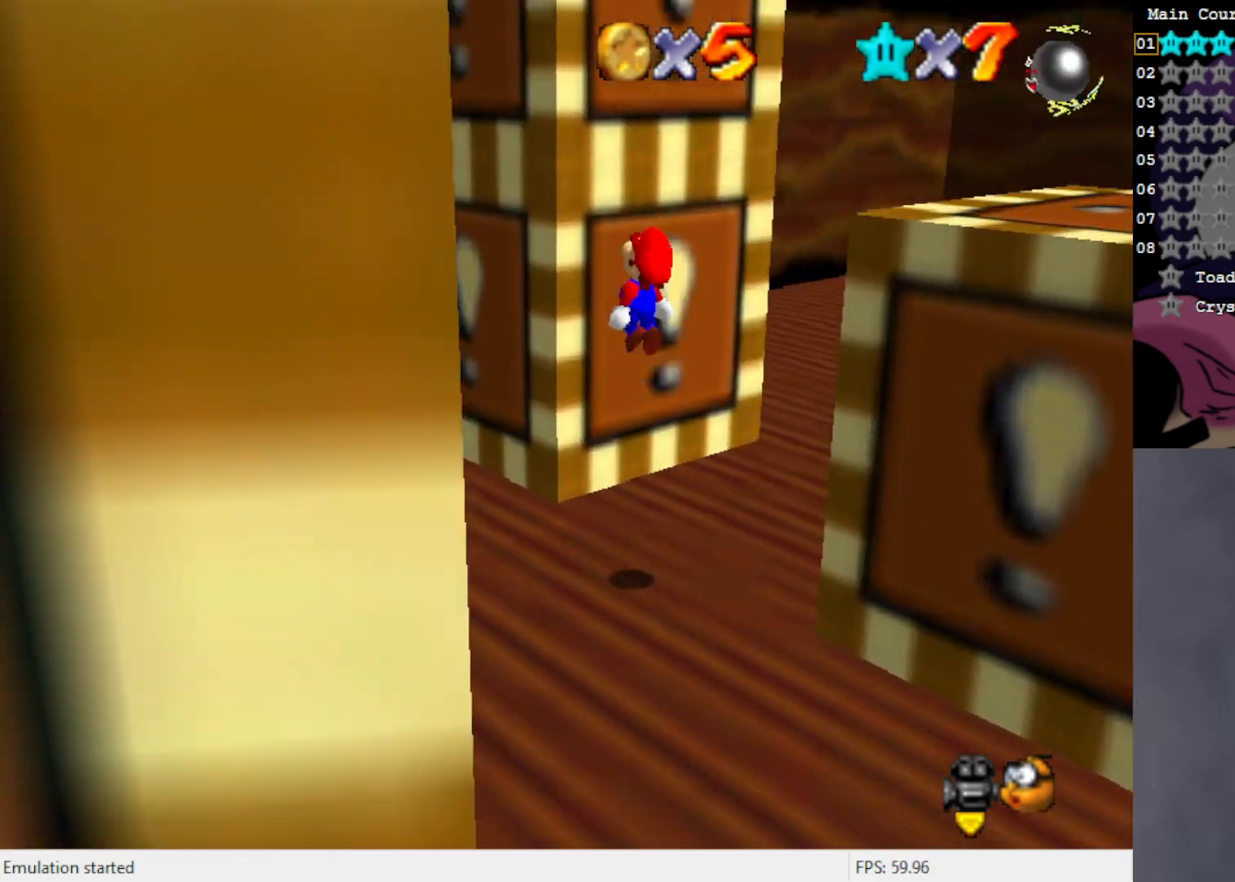
{"buttons": [], "left_stick": "up-left", "events": [[83, "A", "up"], [117, "left_stick", "up-left"], [267, "C_LEFT", "down"], [350, "C_LEFT", "up"]]}
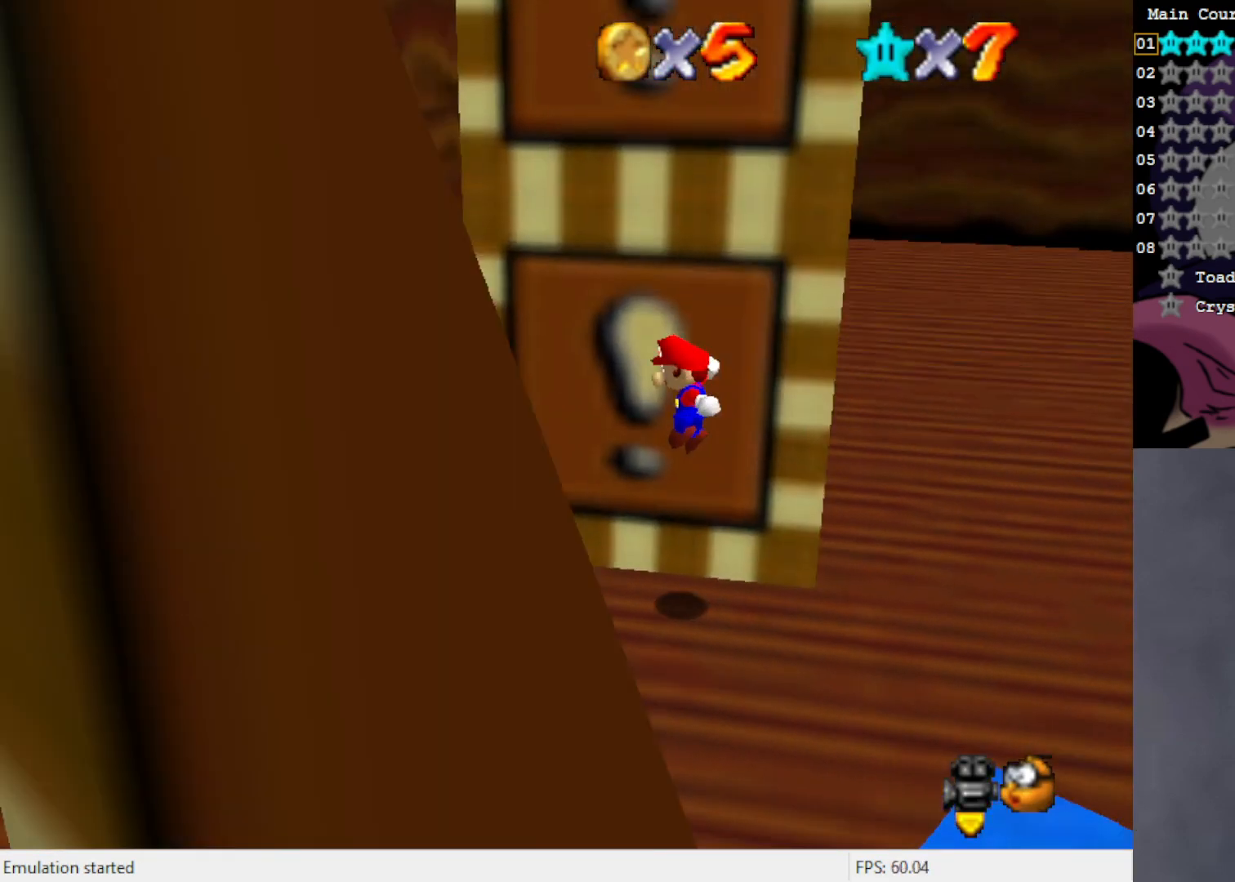
{"buttons": ["A"], "left_stick": "up-left", "events": [[283, "A", "down"]]}
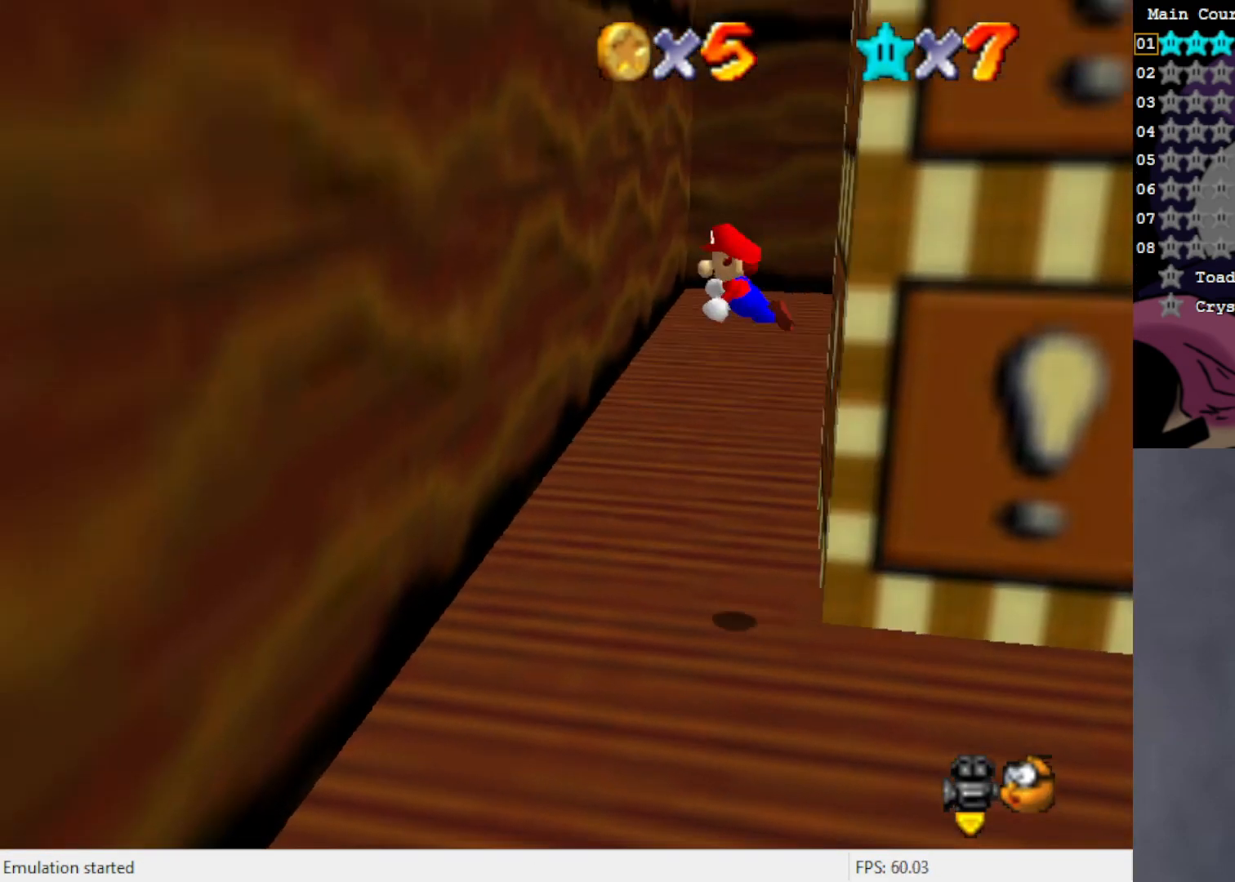
{"buttons": [], "left_stick": "up-left", "events": [[350, "A", "up"]]}
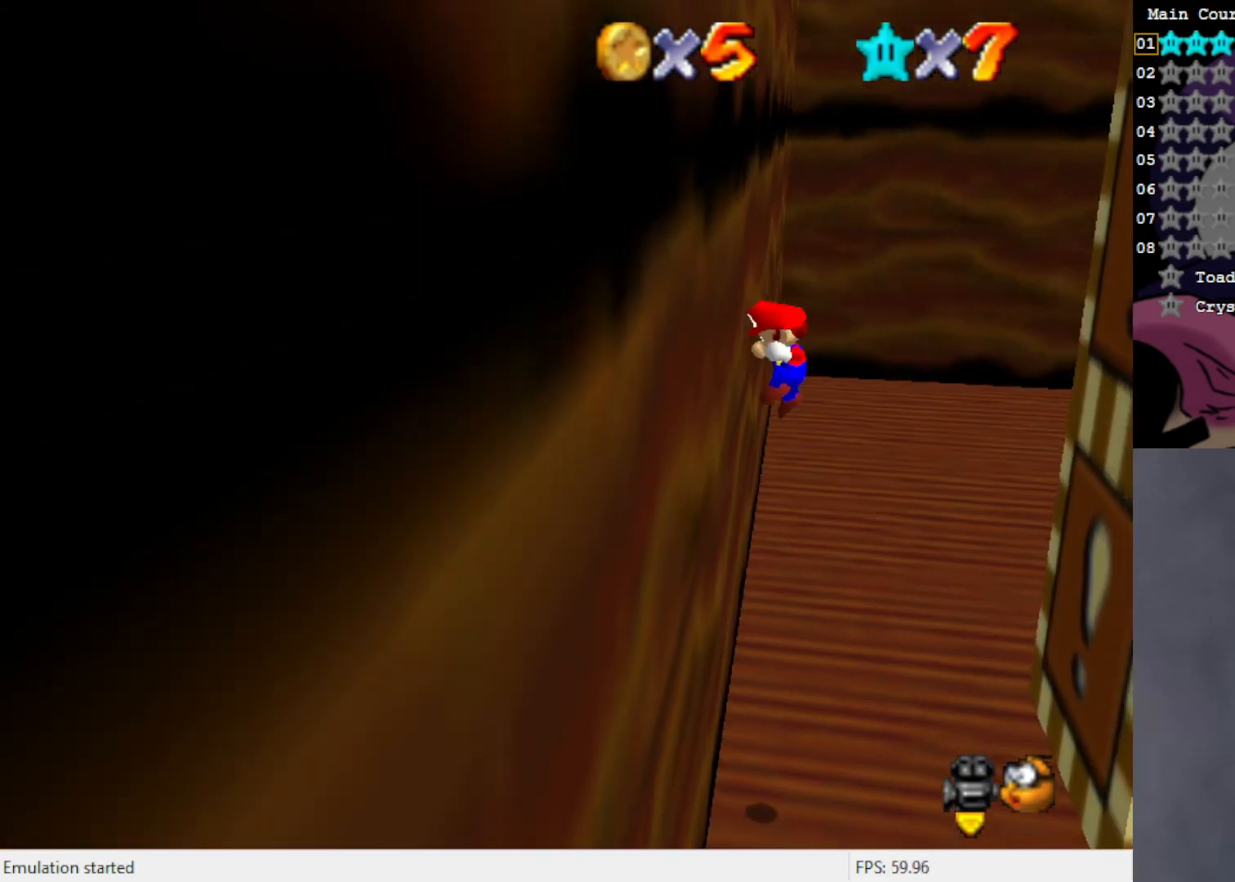
{"buttons": [], "left_stick": "up-right", "events": [[17, "A", "down"], [17, "left_stick", "up-right"], [383, "A", "up"]]}
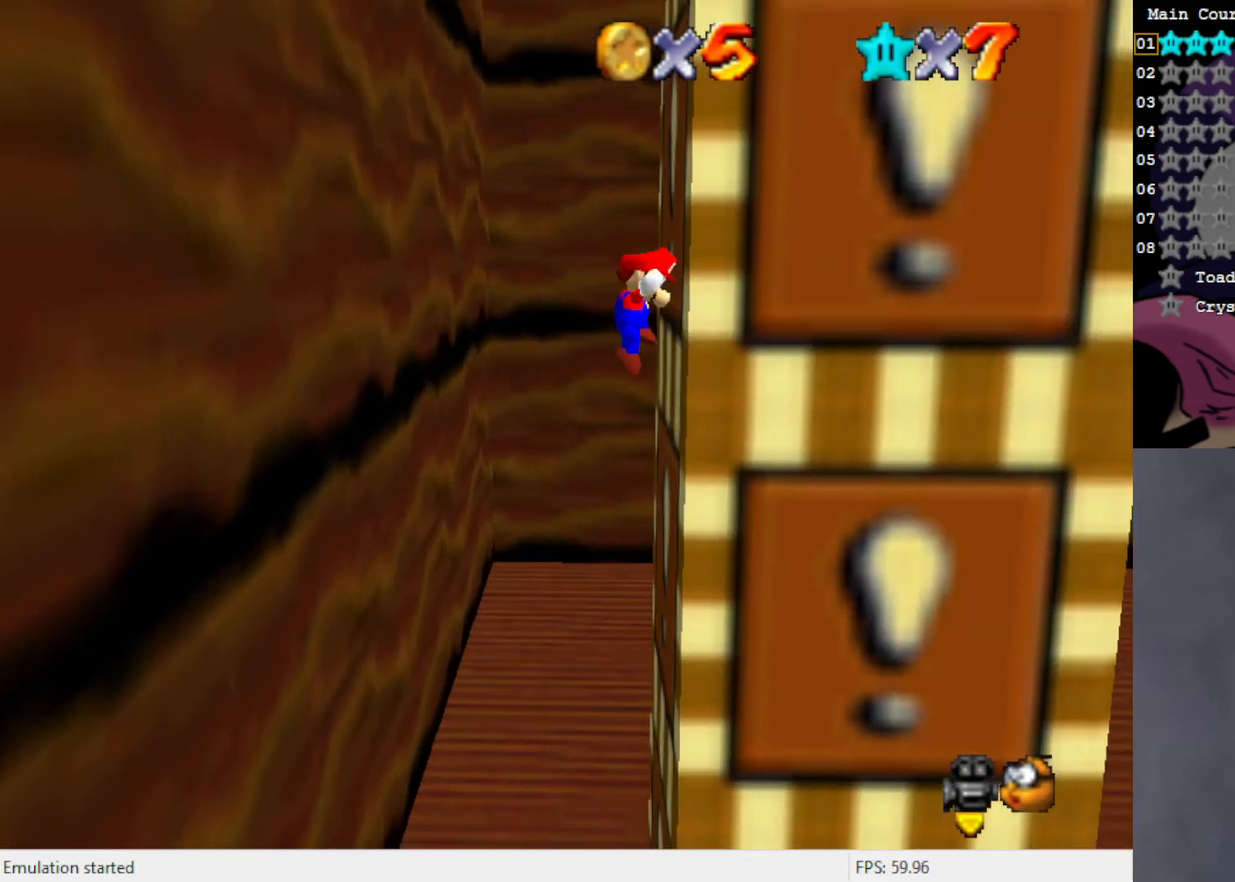
{"buttons": [], "left_stick": "center", "events": [[17, "left_stick", "up-left"], [33, "A", "down"], [67, "left_stick", "left"], [417, "A", "up"], [483, "left_stick", "center"]]}
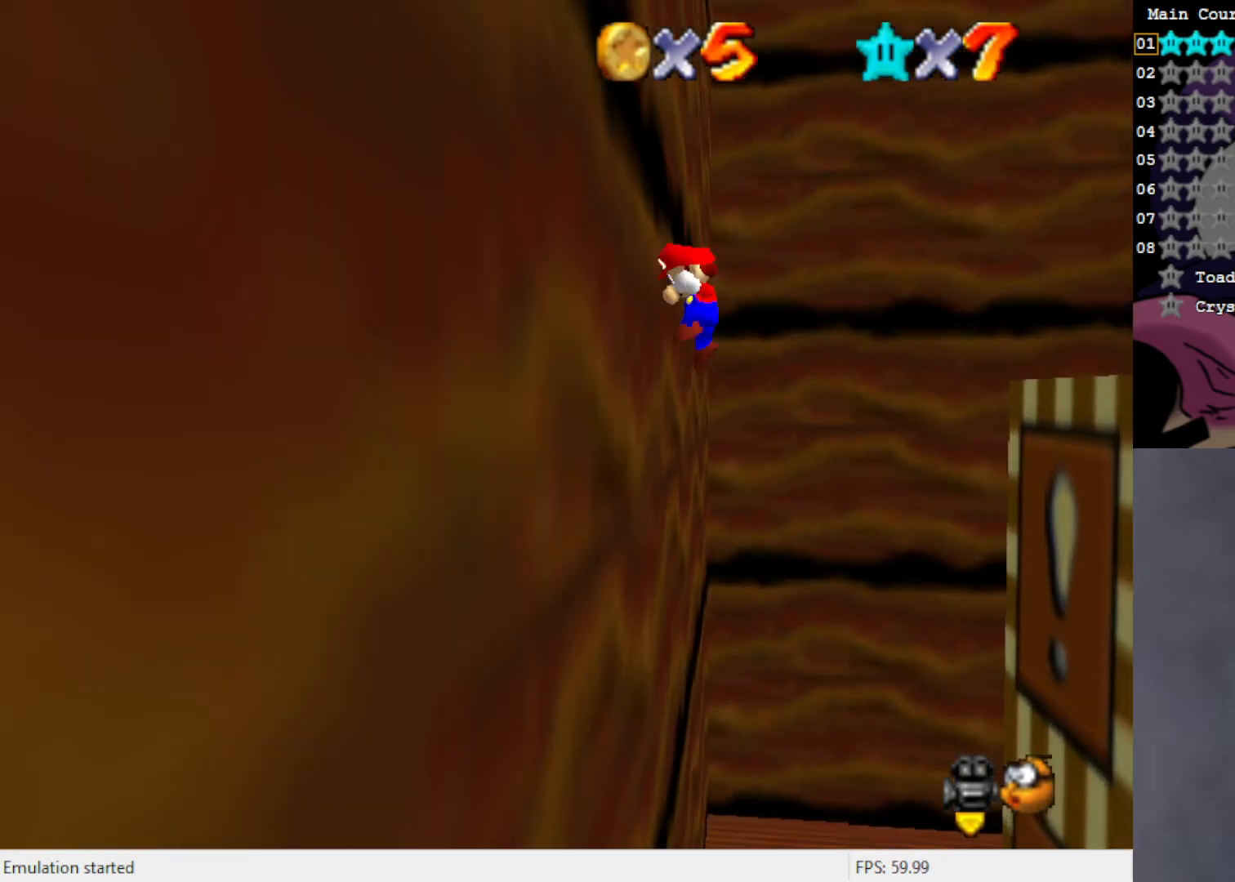
{"buttons": [], "left_stick": "right", "events": [[17, "left_stick", "right"], [50, "A", "down"], [150, "A", "up"]]}
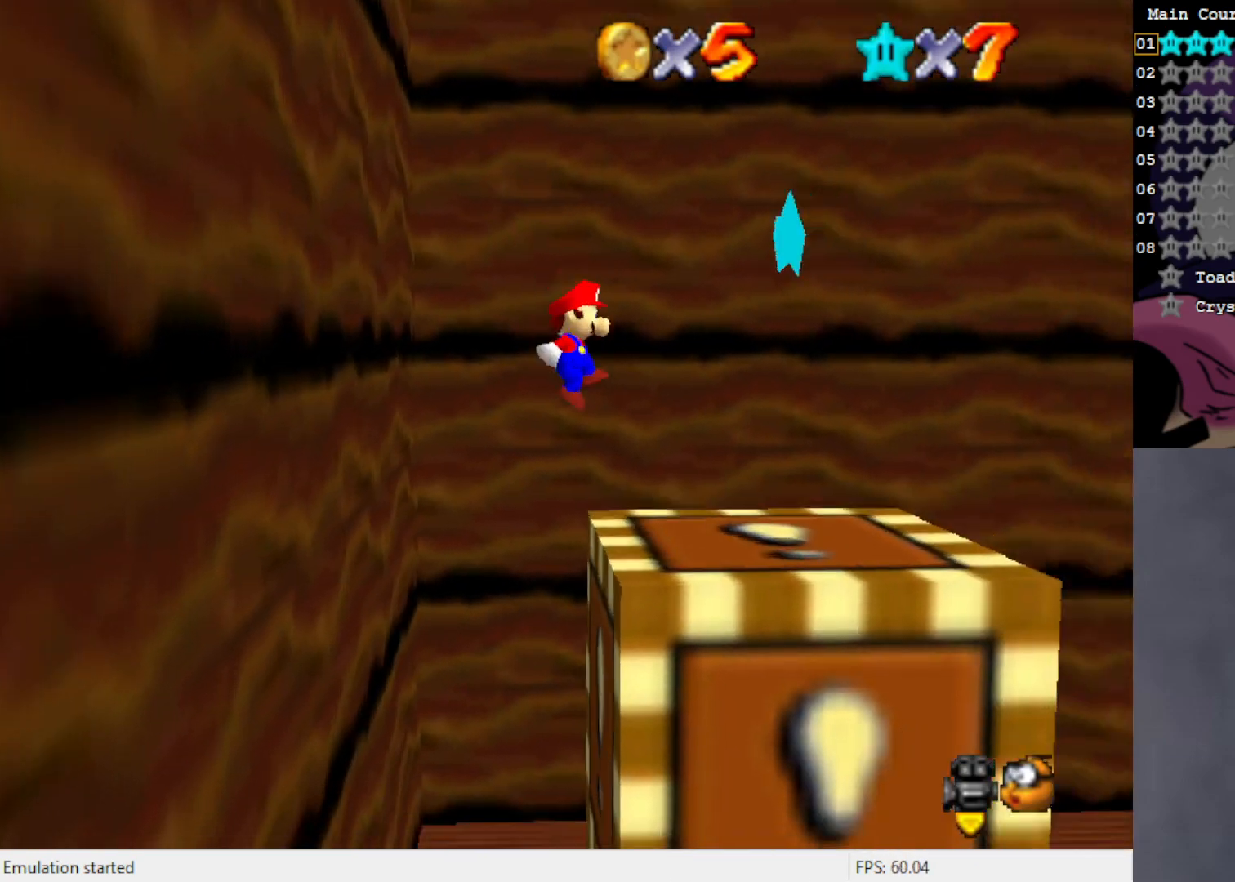
{"buttons": [], "left_stick": "up-left", "events": [[283, "left_stick", "left"], [383, "left_stick", "up-left"], [417, "A", "down"], [483, "A", "up"]]}
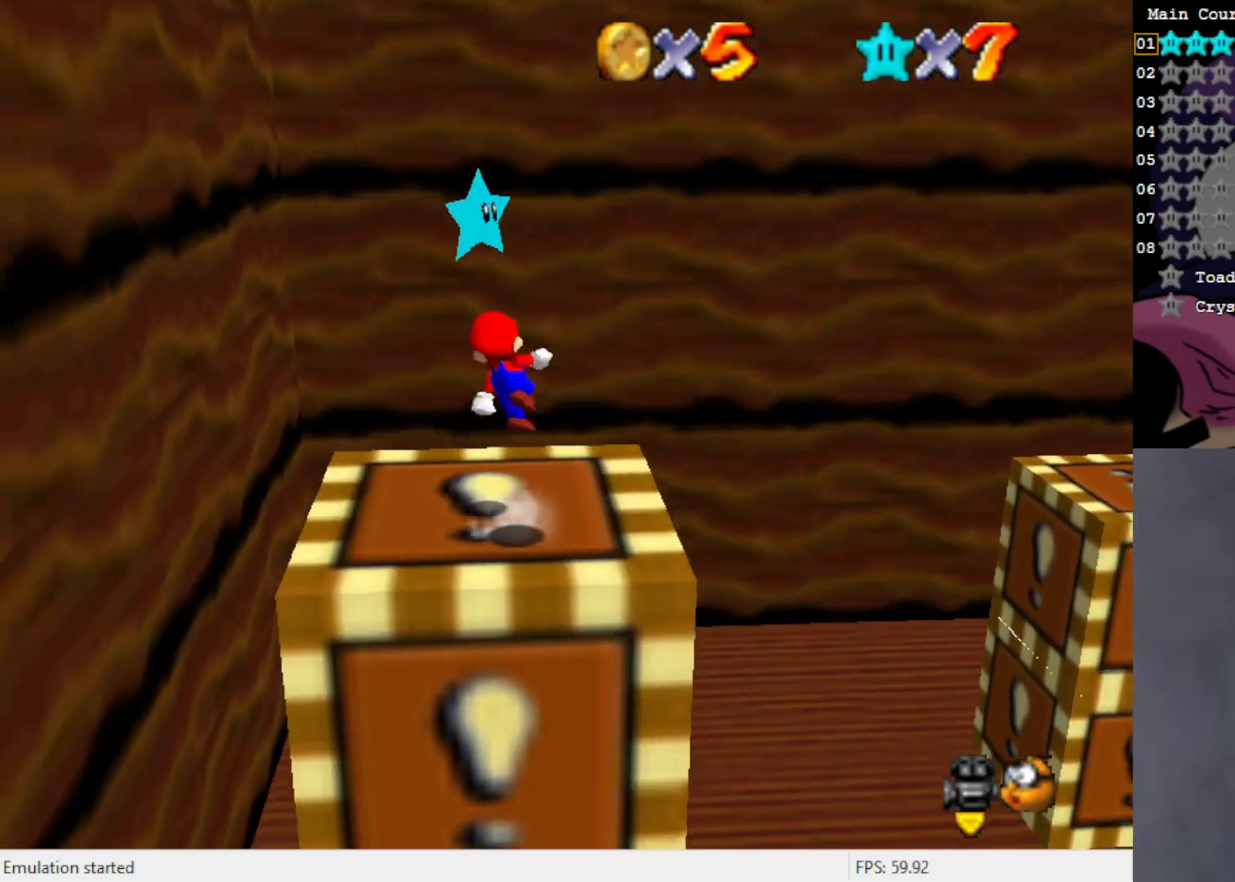
{"buttons": [], "left_stick": "center", "events": [[100, "left_stick", "center"]]}